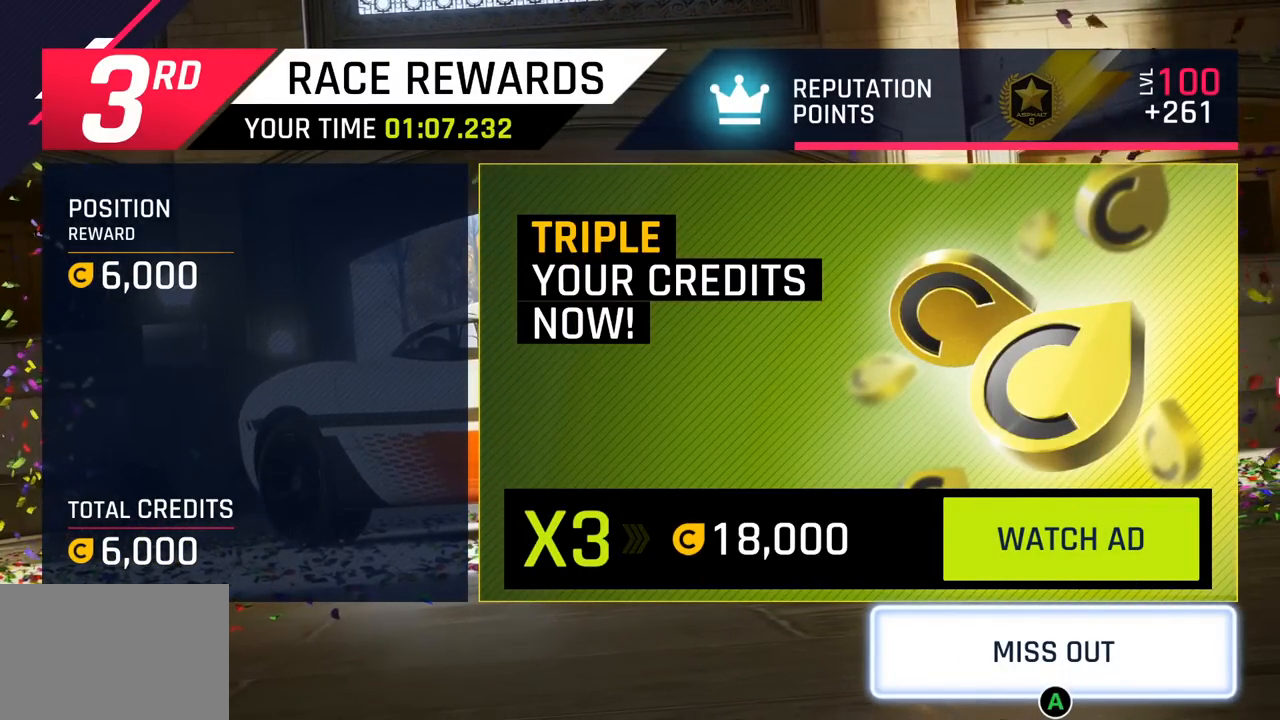
Gameplay with a controller (PlayStation layout); each line is a JSON object with the inputs held at the frame after it. "events" lists button and stick changes between this image and that frame as [ms after this image, input, new state], when the widget could be followed in between. Not read: right_stick.
{"buttons": [], "left_stick": "center", "events": [[83, "CROSS", "down"], [233, "CROSS", "up"]]}
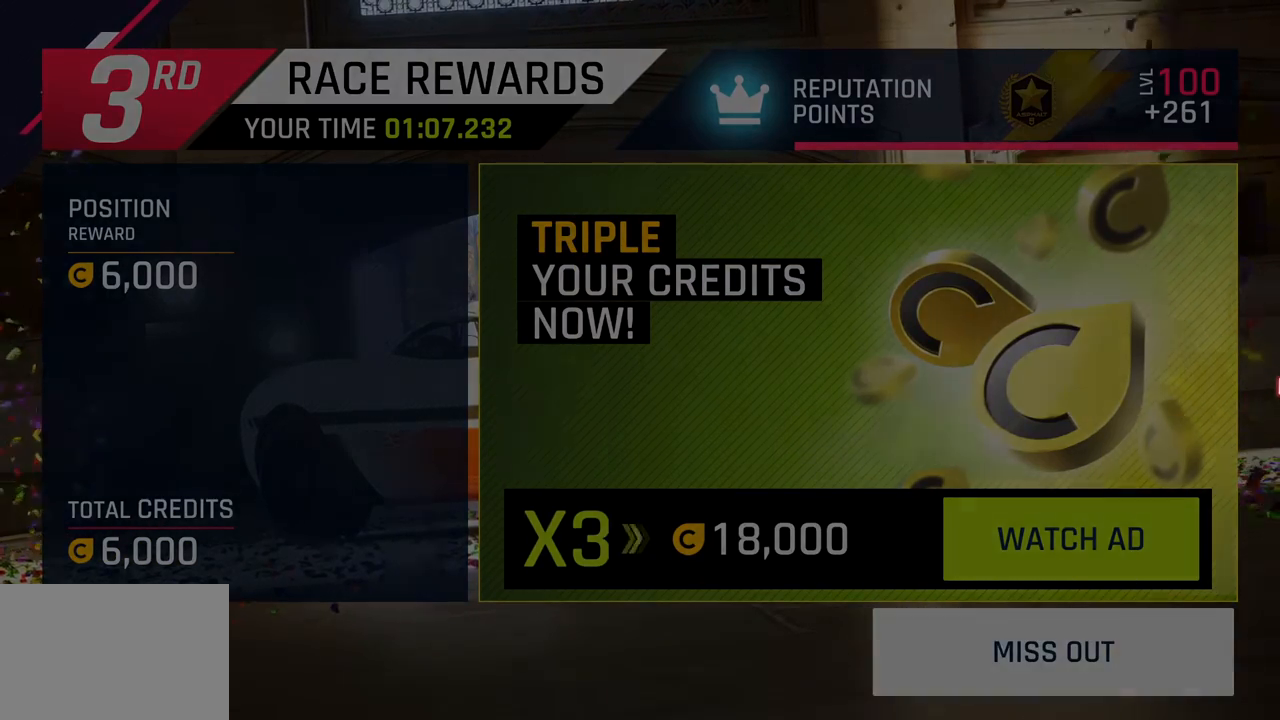
{"buttons": [], "left_stick": "center", "events": []}
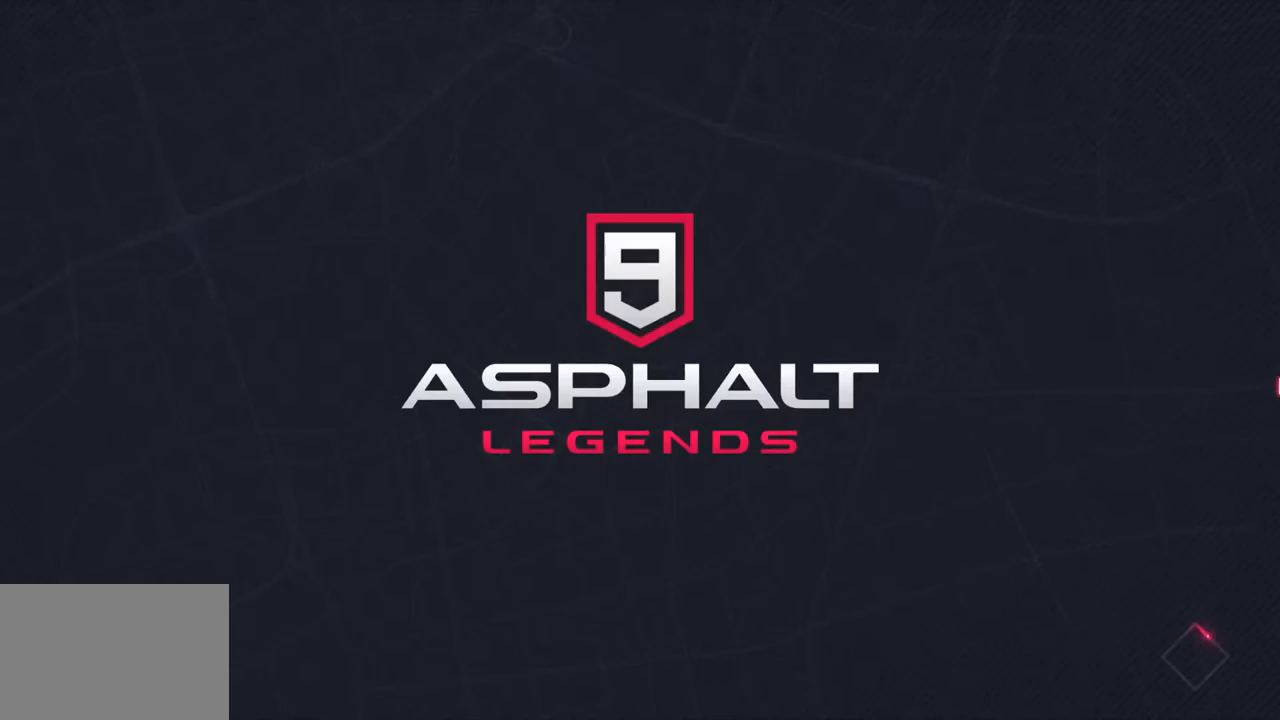
{"buttons": [], "left_stick": "center", "events": []}
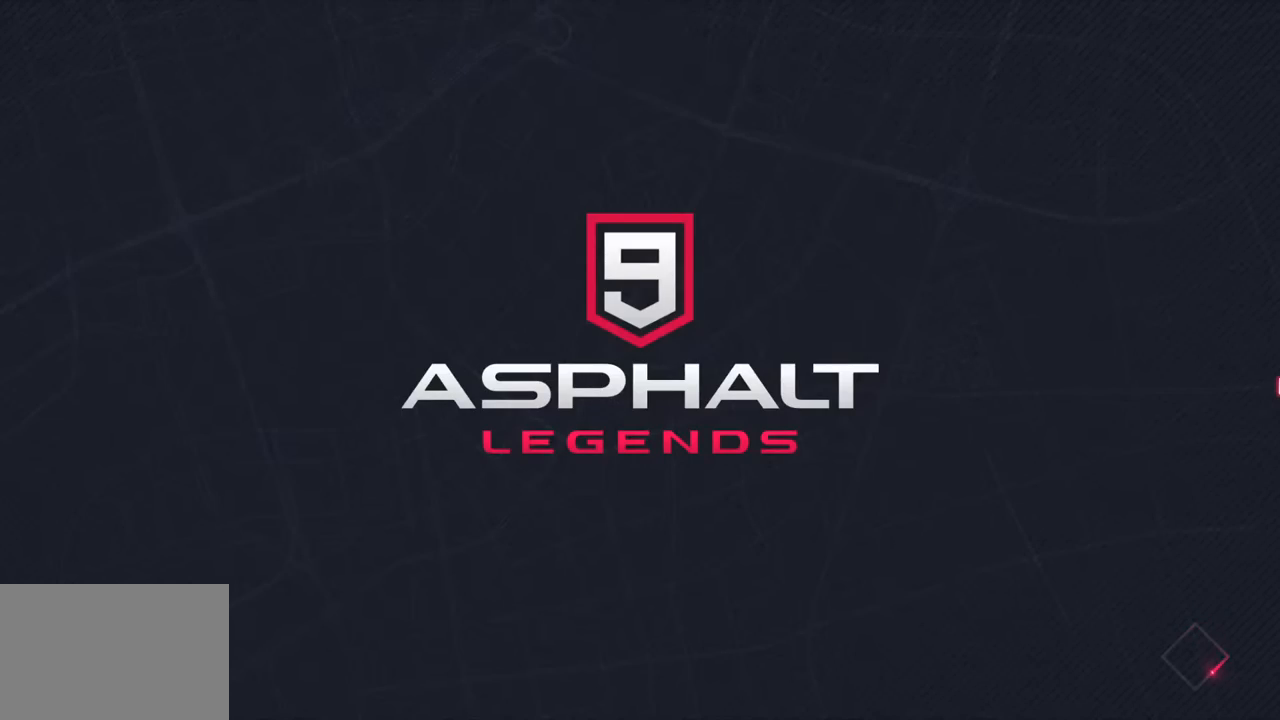
{"buttons": ["SQUARE"], "left_stick": "center", "events": [[500, "SQUARE", "down"]]}
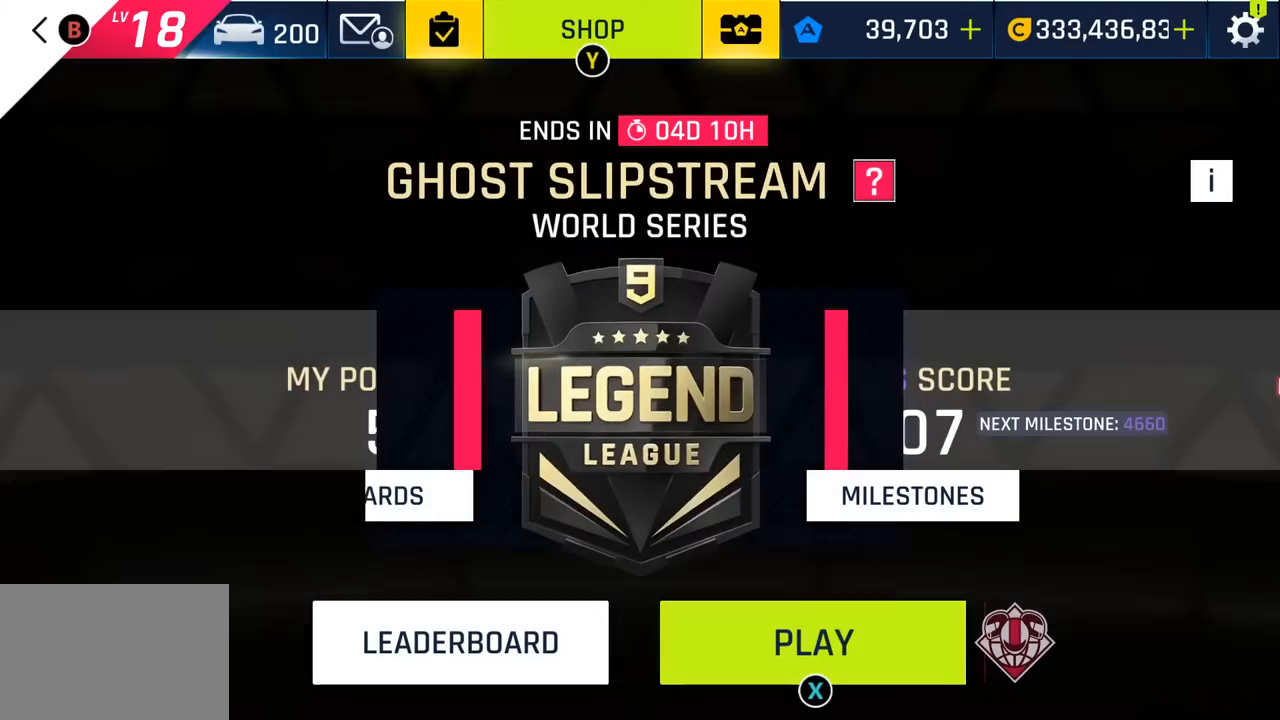
{"buttons": ["SQUARE"], "left_stick": "center", "events": [[67, "SQUARE", "up"], [267, "SQUARE", "down"], [367, "SQUARE", "up"], [483, "SQUARE", "down"]]}
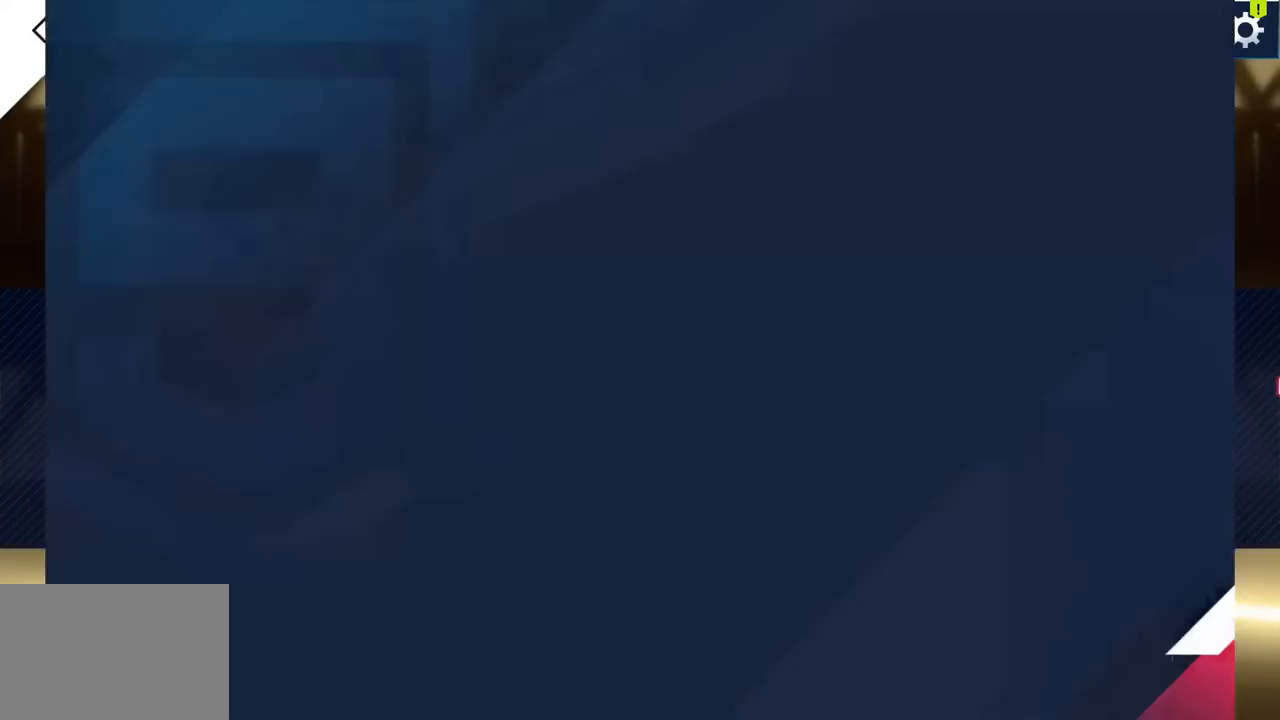
{"buttons": ["CROSS"], "left_stick": "center", "events": [[100, "SQUARE", "up"], [233, "SQUARE", "down"], [283, "SQUARE", "up"], [450, "CROSS", "down"]]}
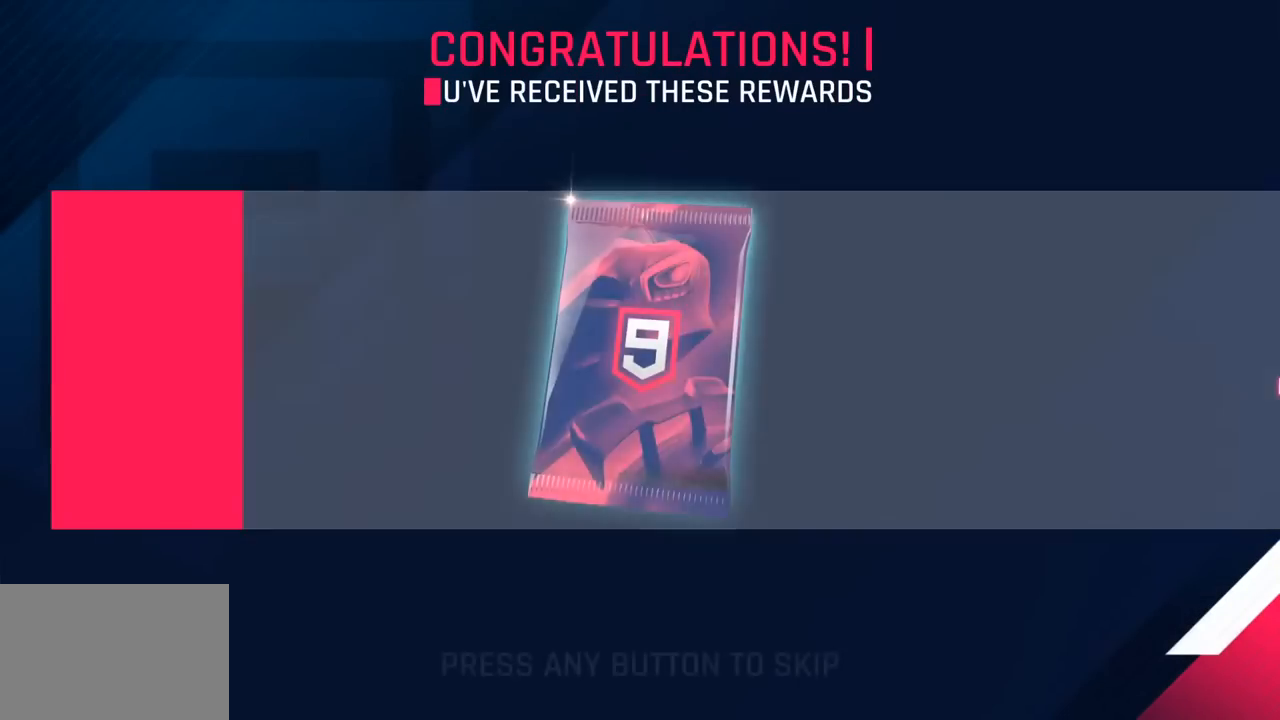
{"buttons": [], "left_stick": "center", "events": [[83, "CROSS", "up"], [167, "CROSS", "down"], [267, "CROSS", "up"], [350, "CROSS", "down"], [450, "CROSS", "up"]]}
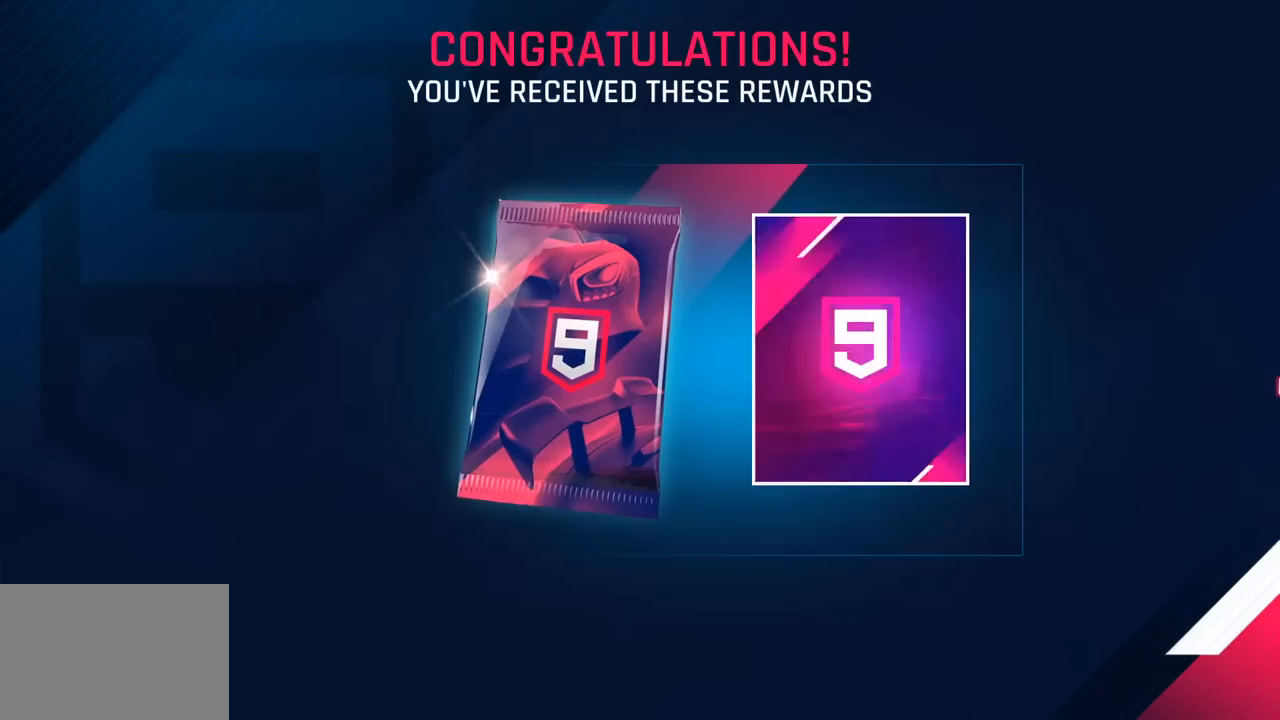
{"buttons": [], "left_stick": "center", "events": []}
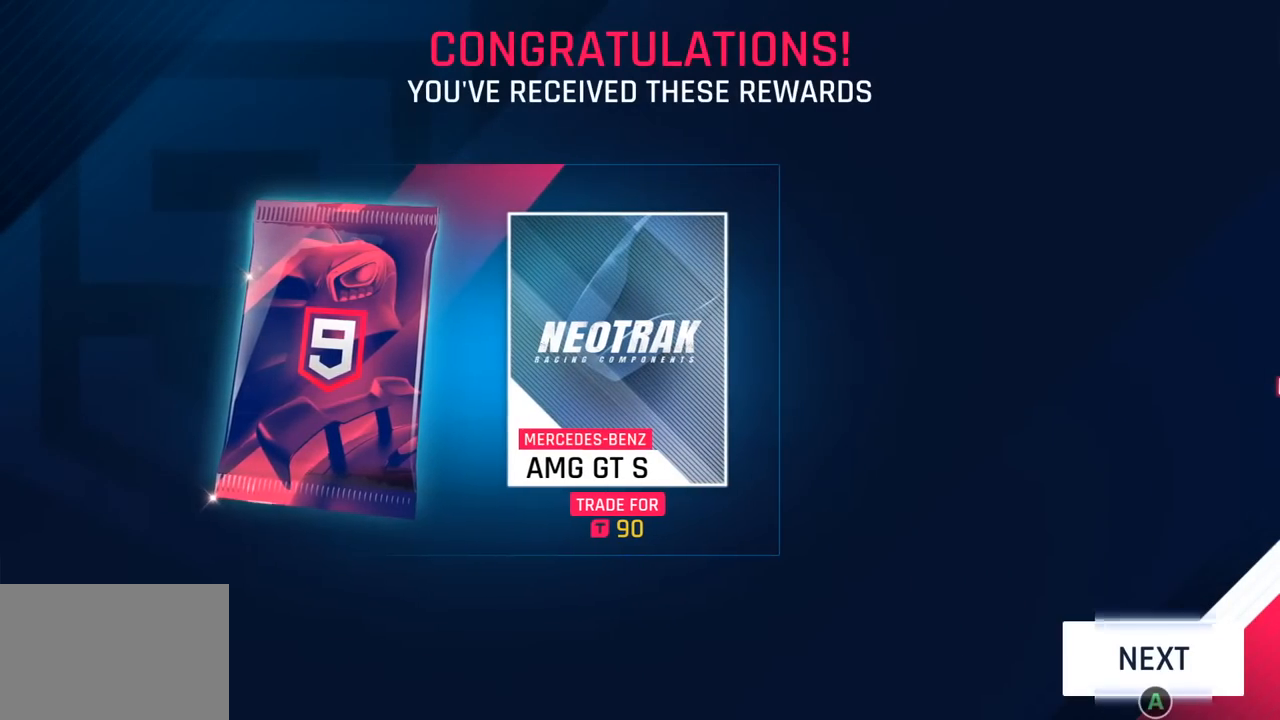
{"buttons": [], "left_stick": "center", "events": [[100, "CIRCLE", "down"], [217, "CIRCLE", "up"], [350, "CIRCLE", "down"], [483, "CIRCLE", "up"]]}
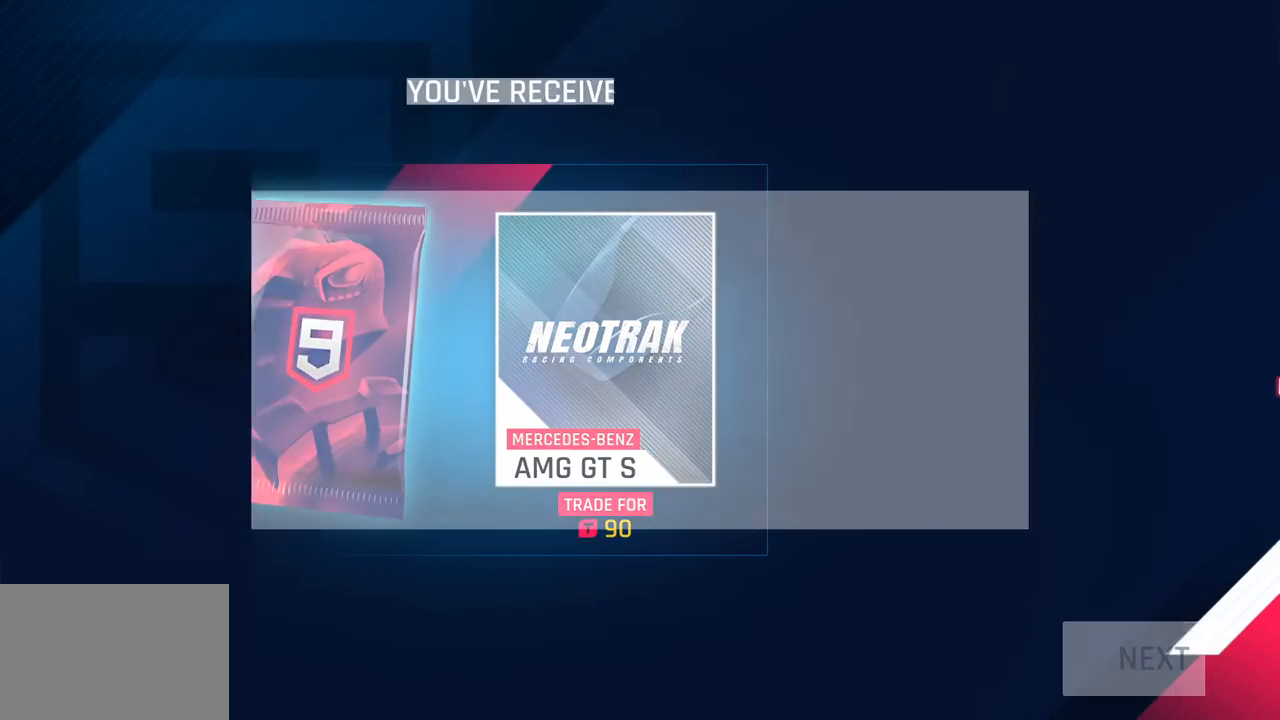
{"buttons": ["CIRCLE"], "left_stick": "center", "events": [[150, "CIRCLE", "down"], [300, "CIRCLE", "up"], [400, "CIRCLE", "down"]]}
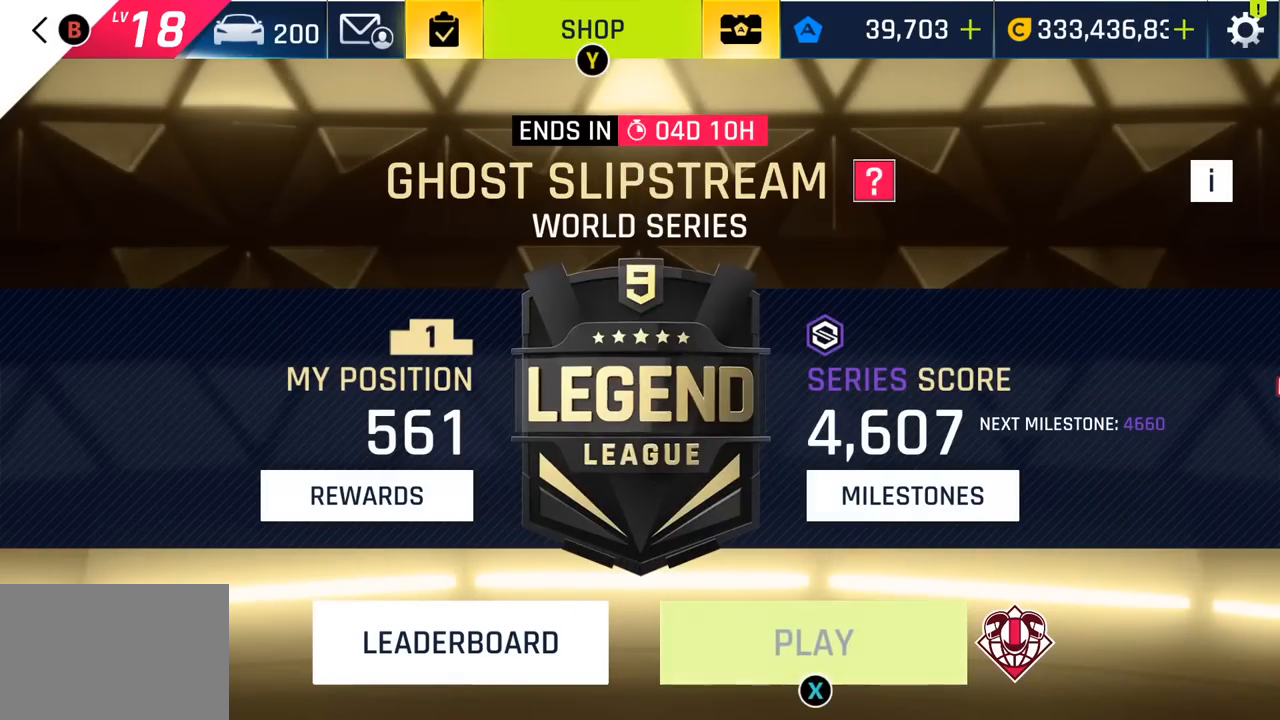
{"buttons": ["CIRCLE"], "left_stick": "center", "events": [[67, "CIRCLE", "up"], [167, "CIRCLE", "down"], [300, "CIRCLE", "up"], [417, "CIRCLE", "down"]]}
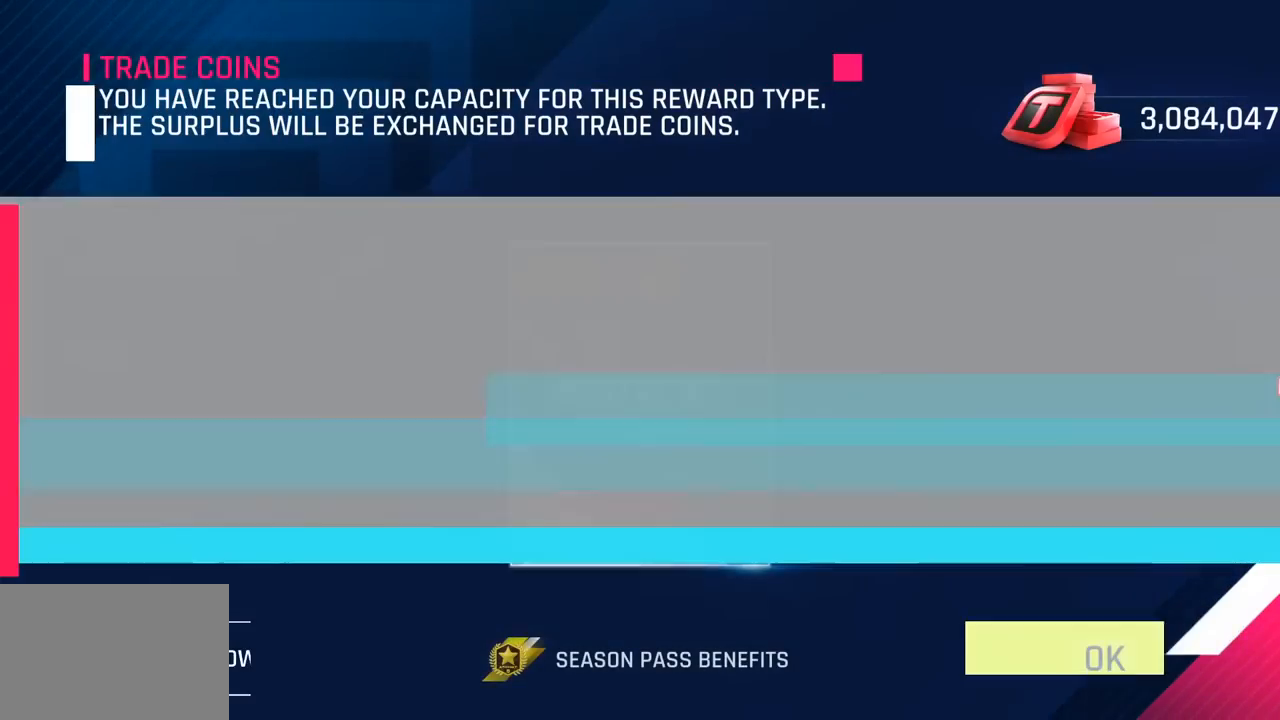
{"buttons": ["CIRCLE"], "left_stick": "center", "events": [[67, "CIRCLE", "up"], [150, "CIRCLE", "down"], [300, "CIRCLE", "up"], [383, "CIRCLE", "down"]]}
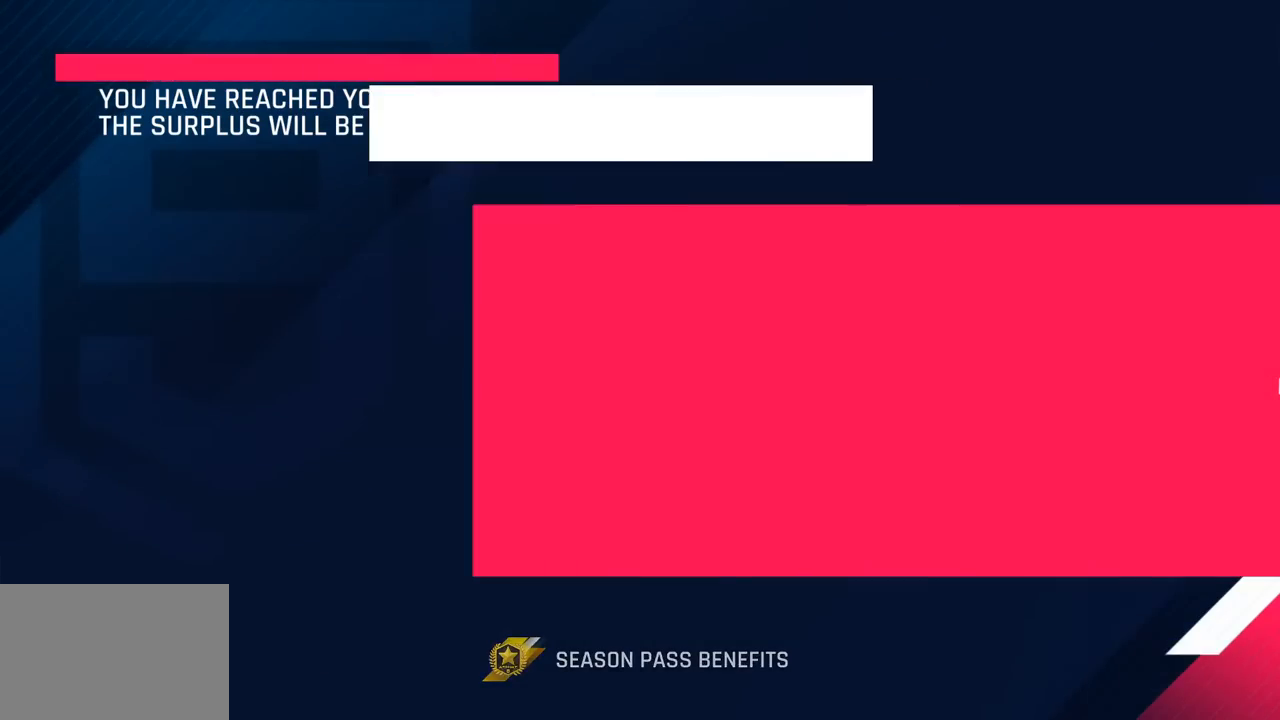
{"buttons": [], "left_stick": "center", "events": [[33, "CIRCLE", "up"]]}
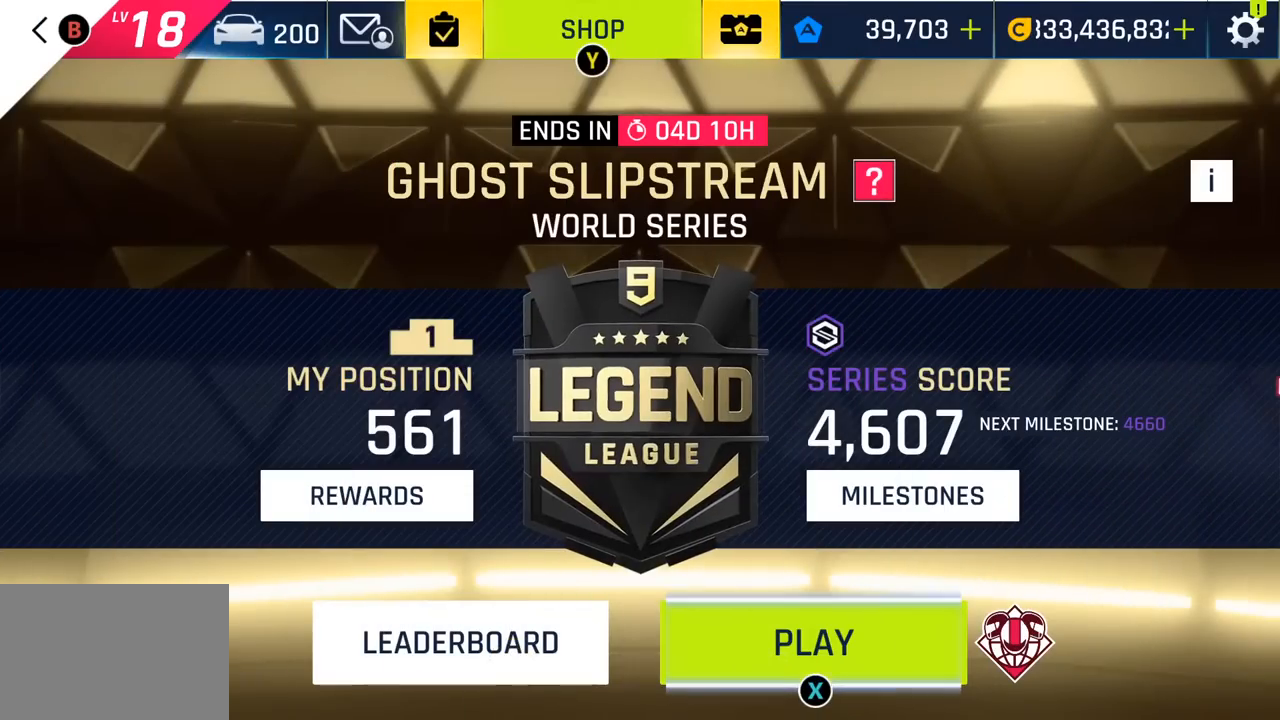
{"buttons": [], "left_stick": "center", "events": [[33, "SQUARE", "down"], [133, "SQUARE", "up"], [233, "SQUARE", "down"], [333, "SQUARE", "up"]]}
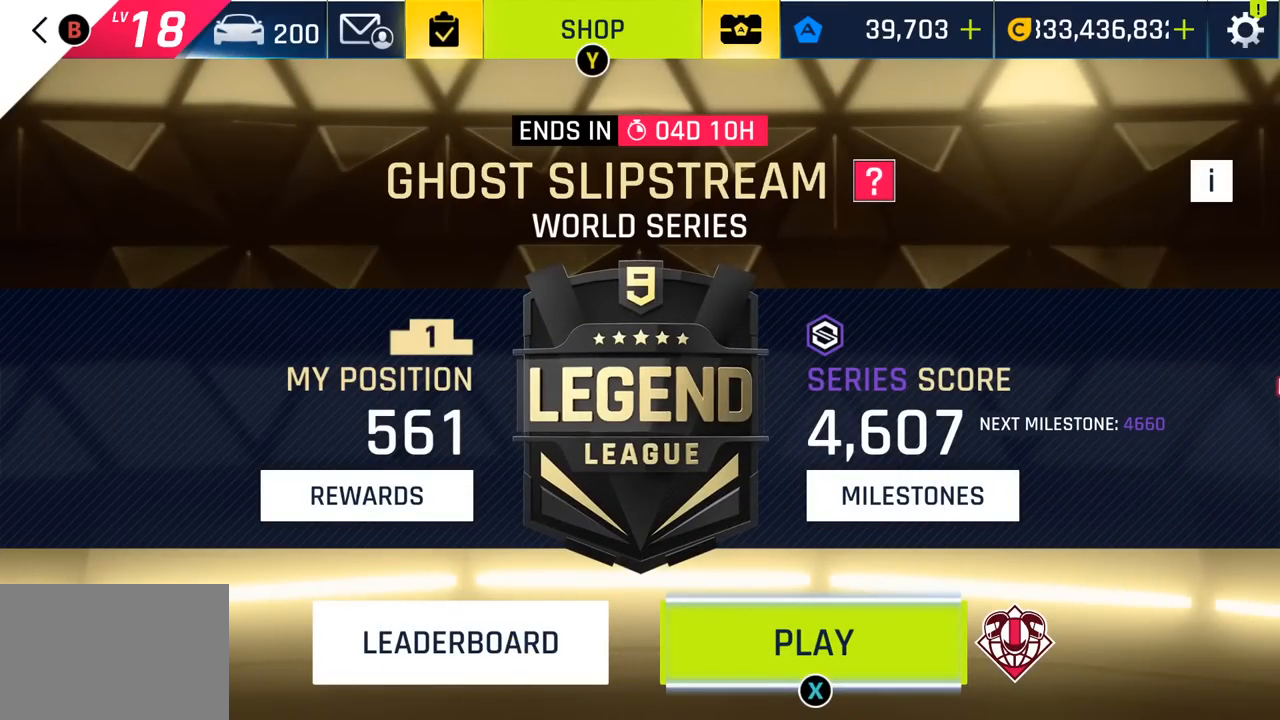
{"buttons": [], "left_stick": "center", "events": []}
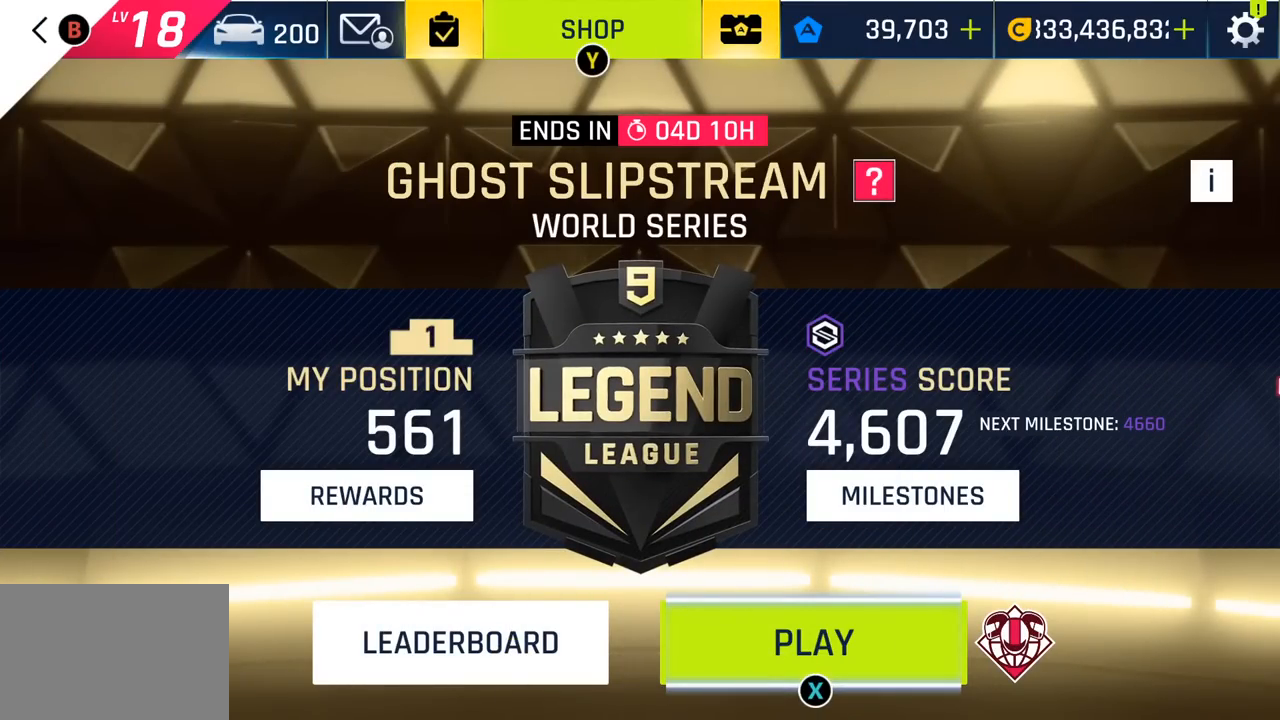
{"buttons": [], "left_stick": "center", "events": []}
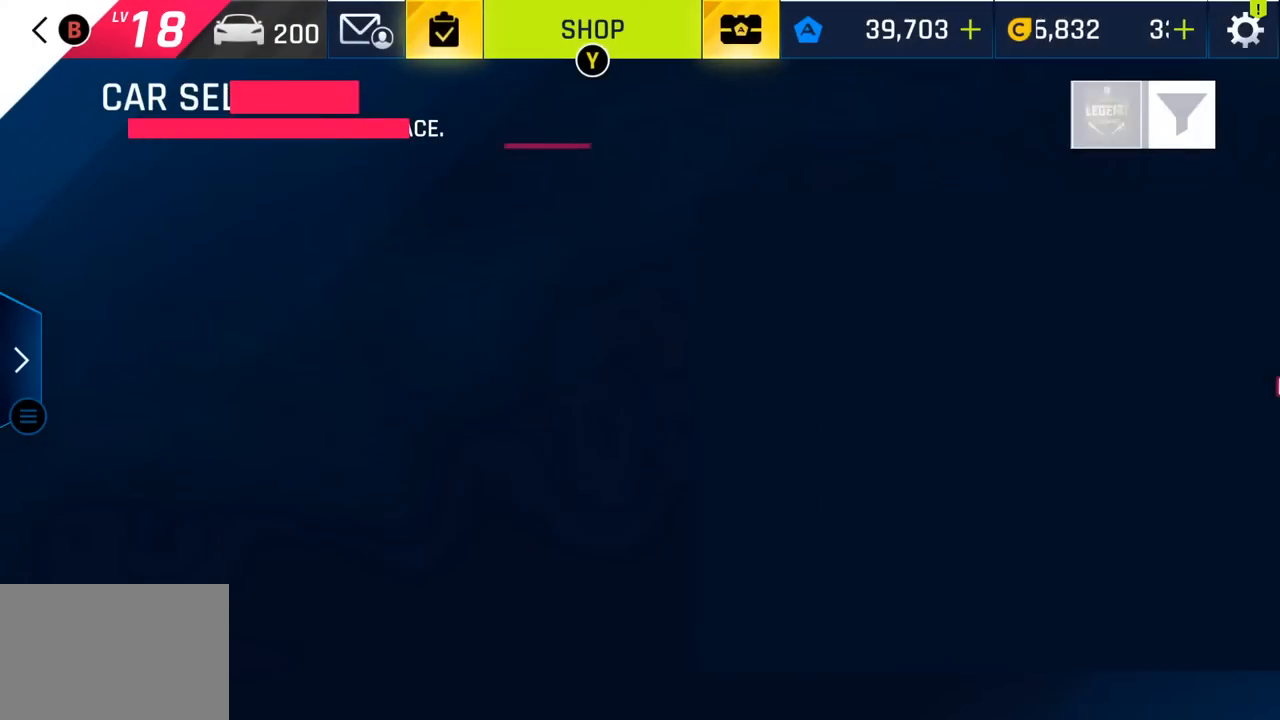
{"buttons": [], "left_stick": "center", "events": []}
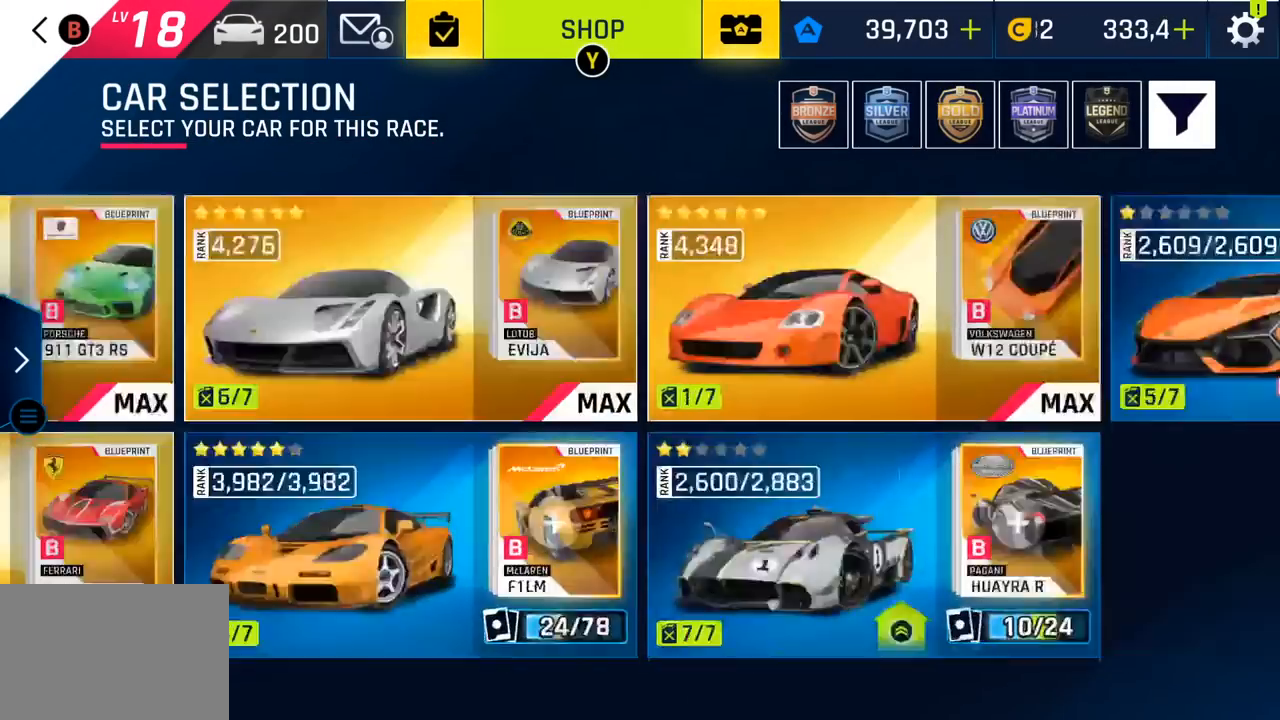
{"buttons": [], "left_stick": "center", "events": [[83, "CROSS", "down"], [233, "CROSS", "up"]]}
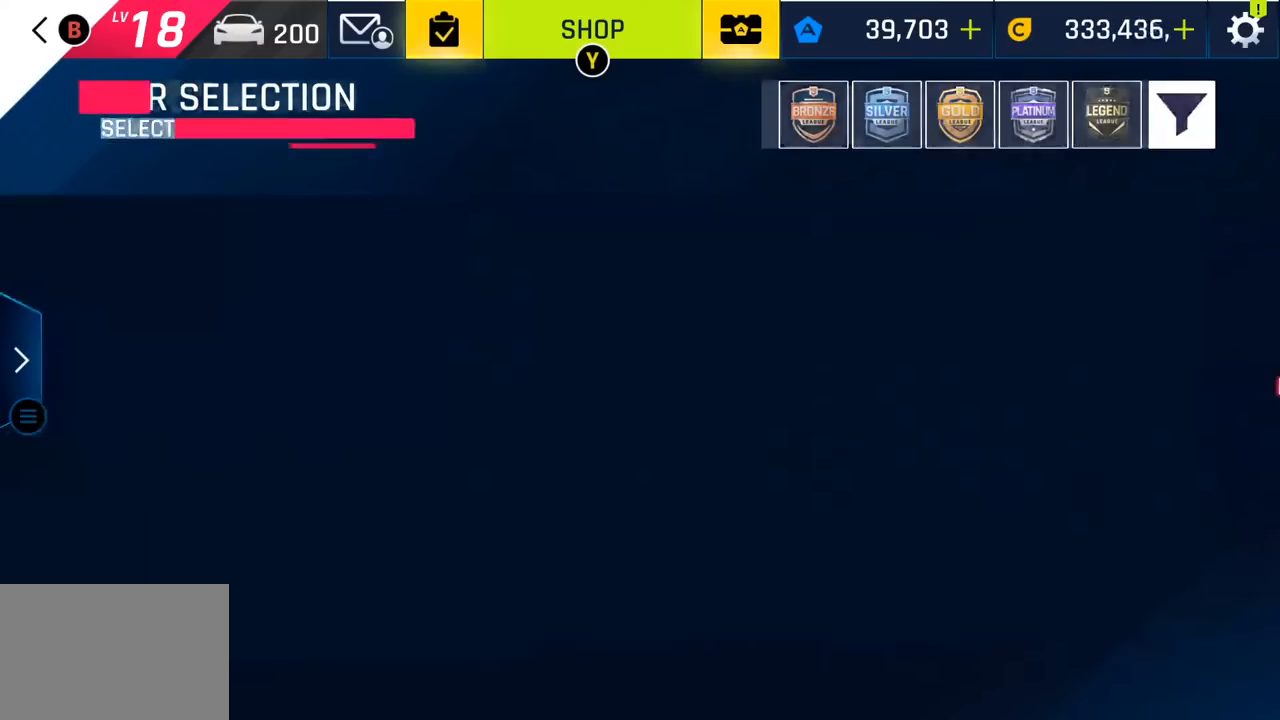
{"buttons": [], "left_stick": "center", "events": []}
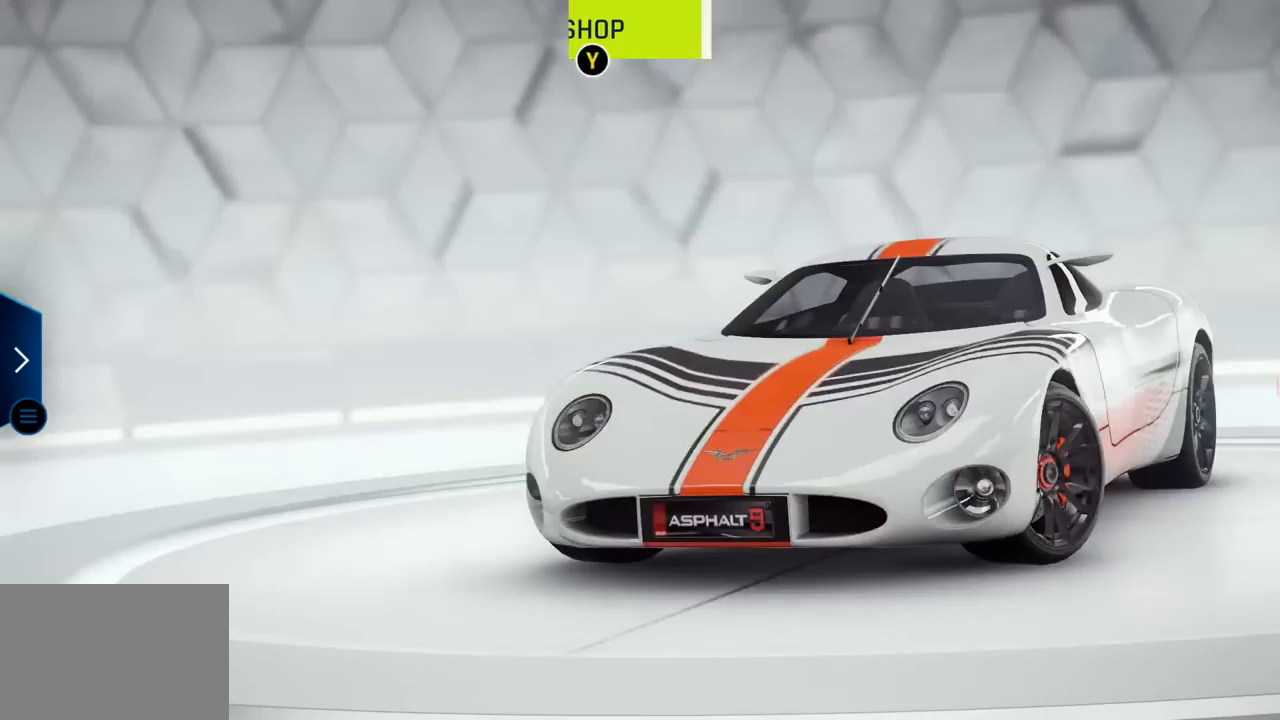
{"buttons": [], "left_stick": "center", "events": []}
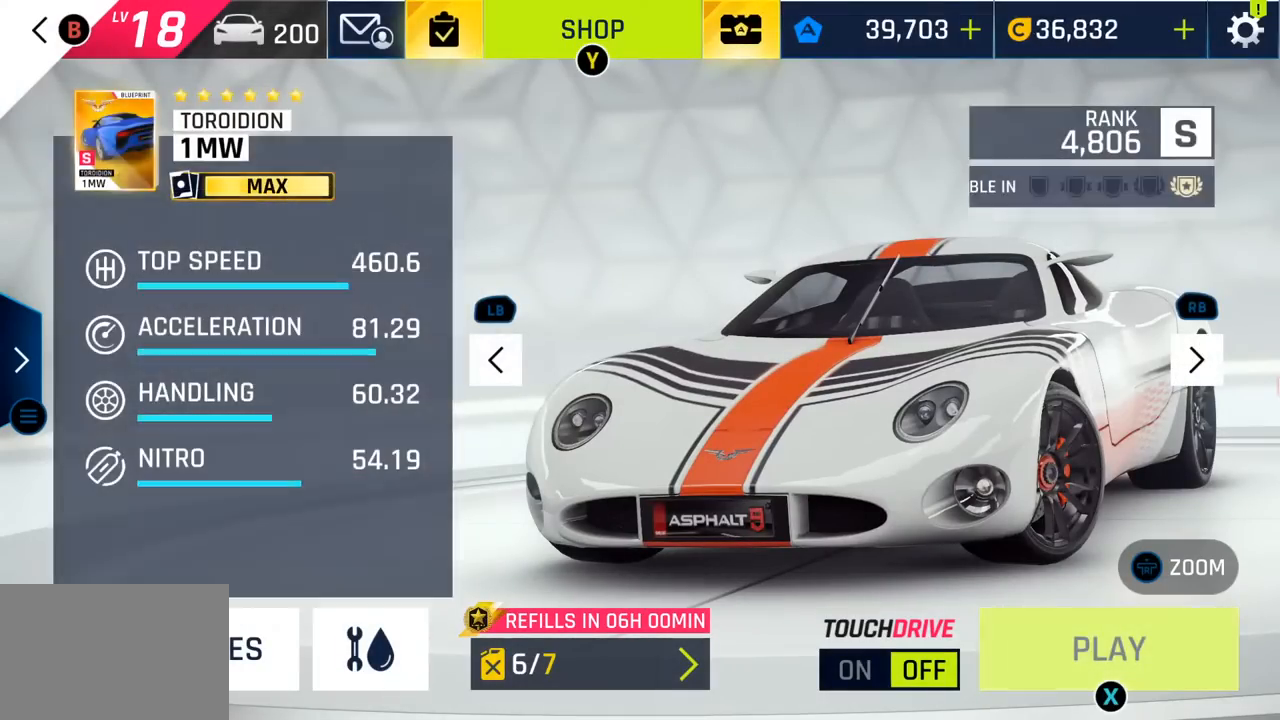
{"buttons": [], "left_stick": "center", "events": []}
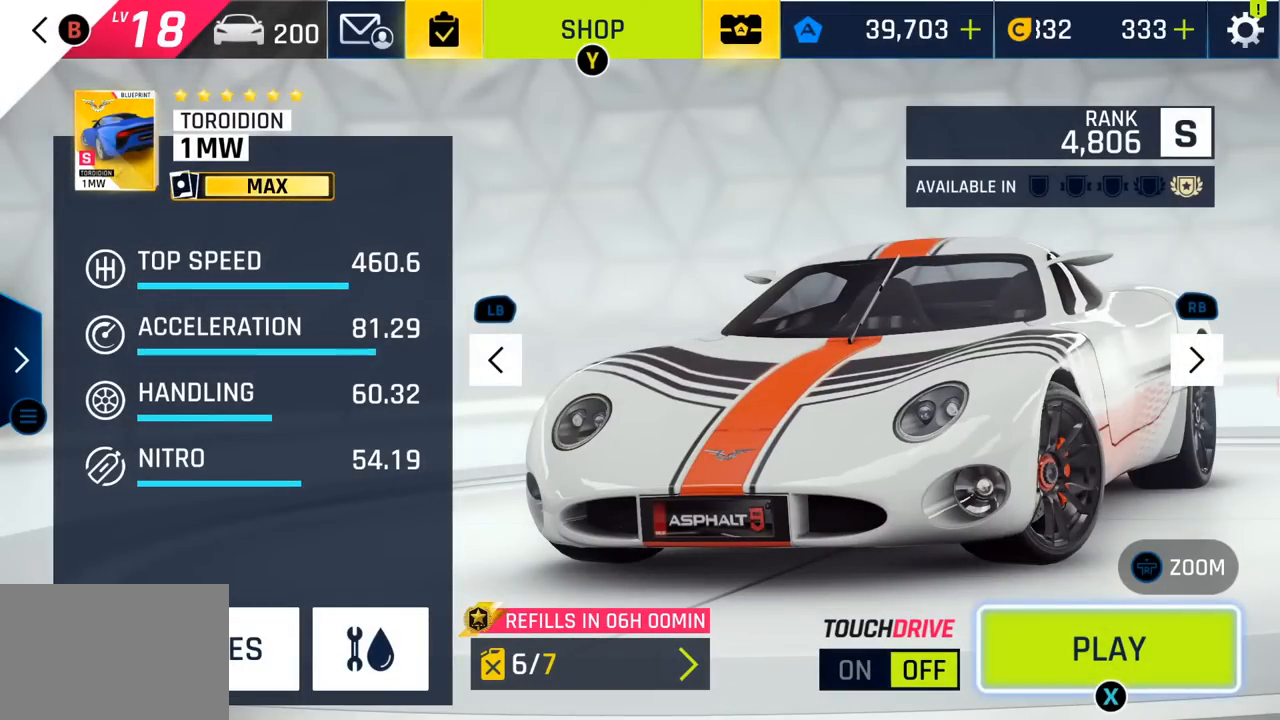
{"buttons": [], "left_stick": "center", "events": []}
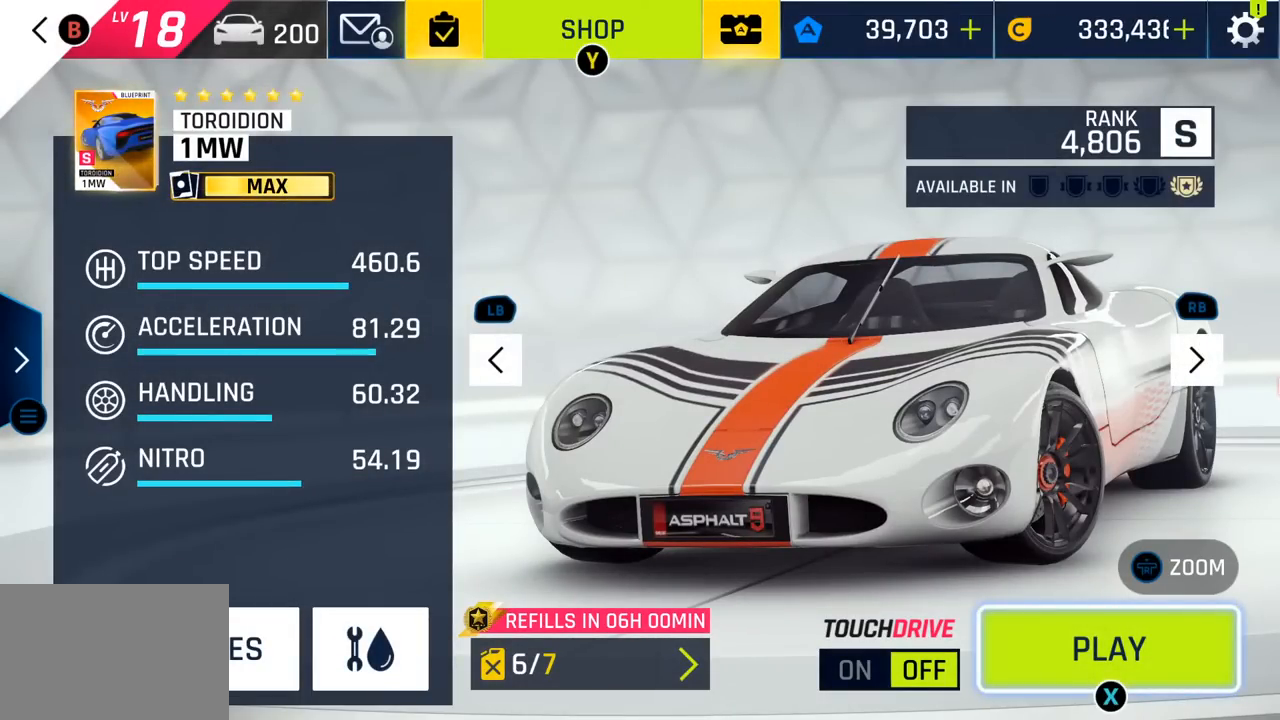
{"buttons": [], "left_stick": "center", "events": []}
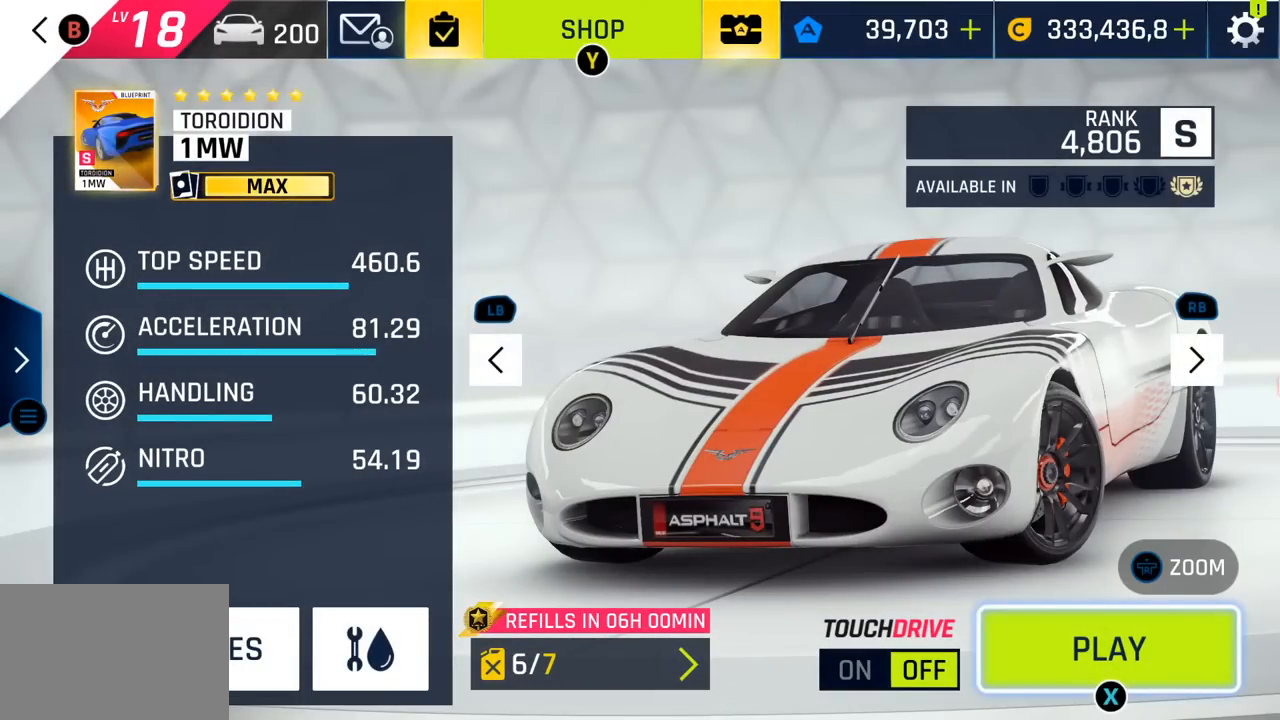
{"buttons": [], "left_stick": "center", "events": []}
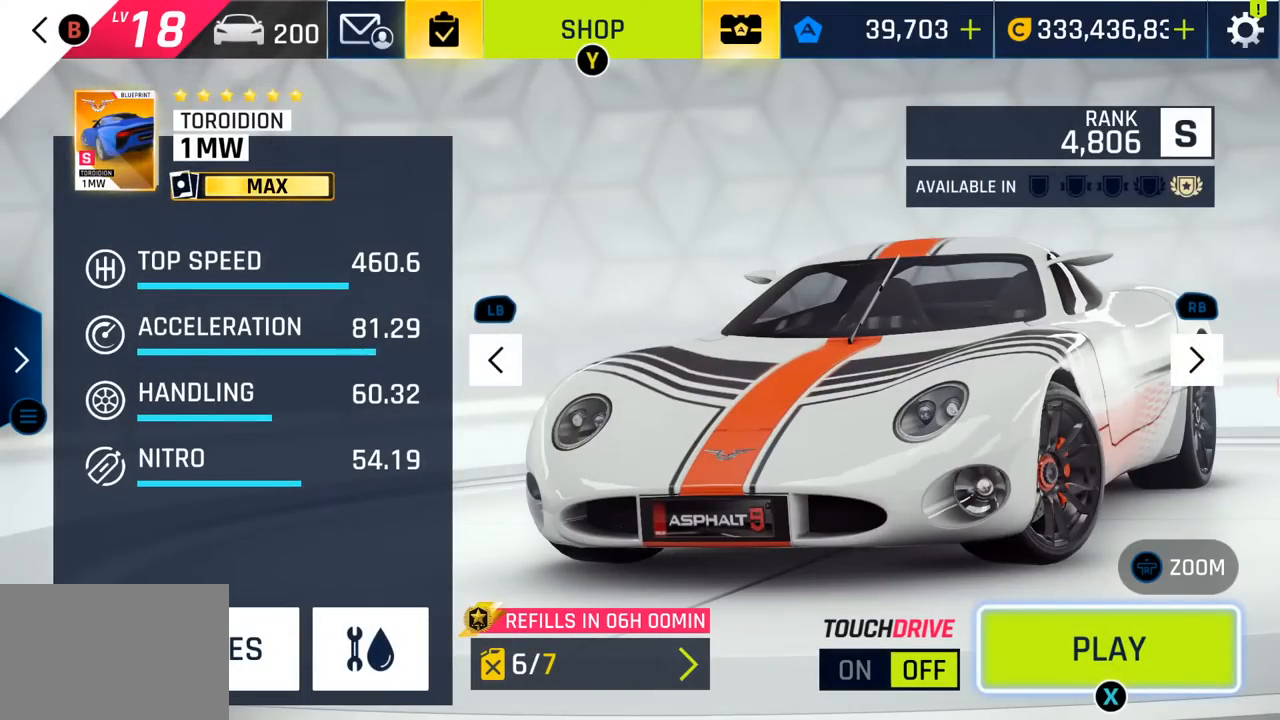
{"buttons": [], "left_stick": "center", "events": []}
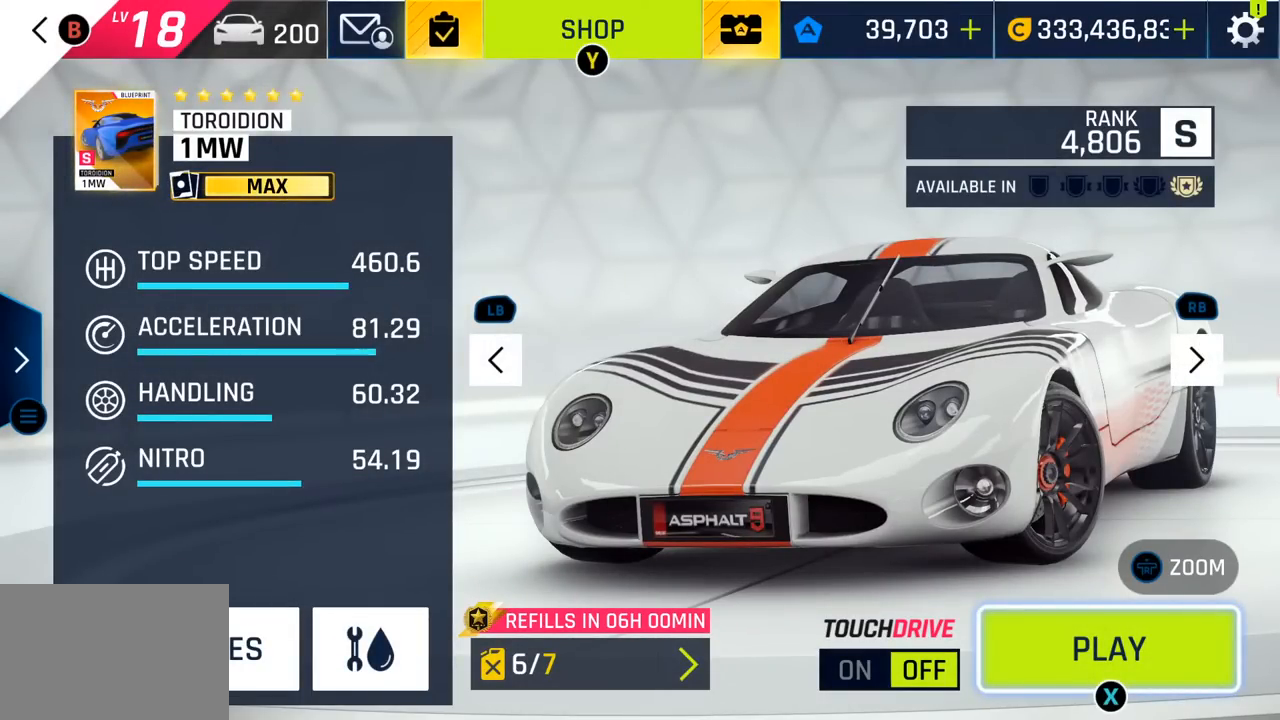
{"buttons": [], "left_stick": "center", "events": []}
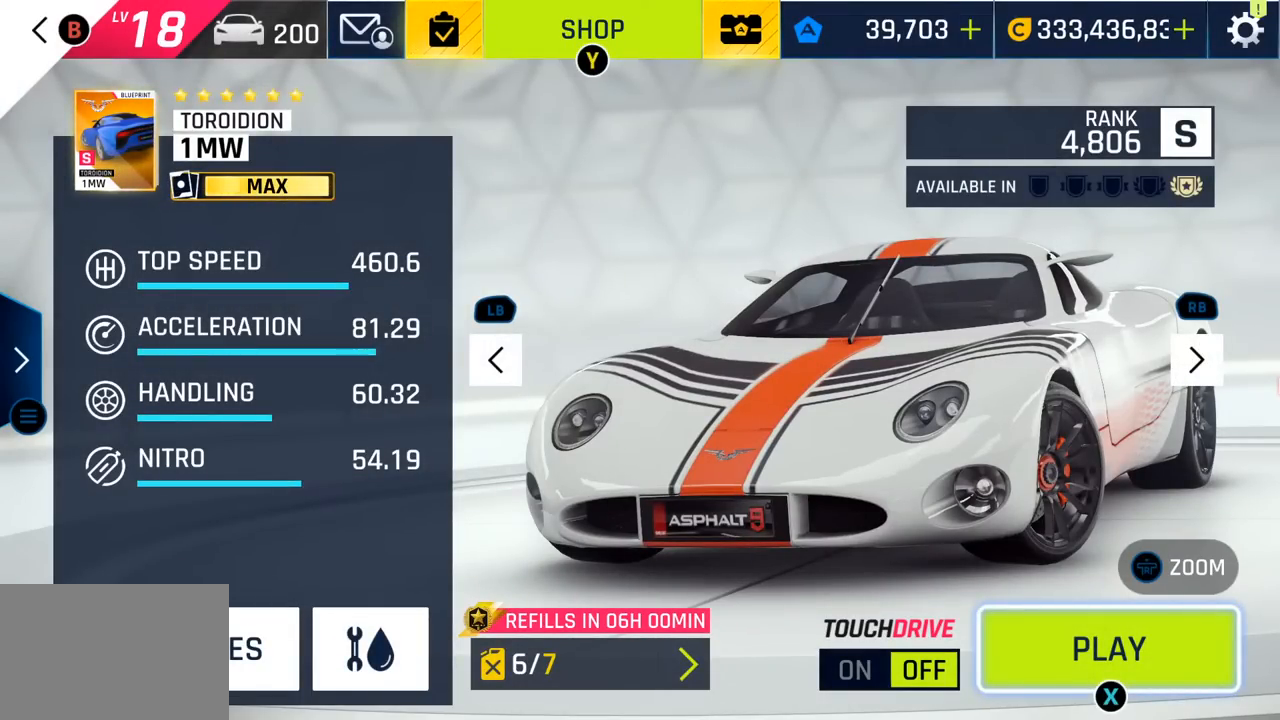
{"buttons": [], "left_stick": "center", "events": [[183, "SQUARE", "down"], [333, "SQUARE", "up"]]}